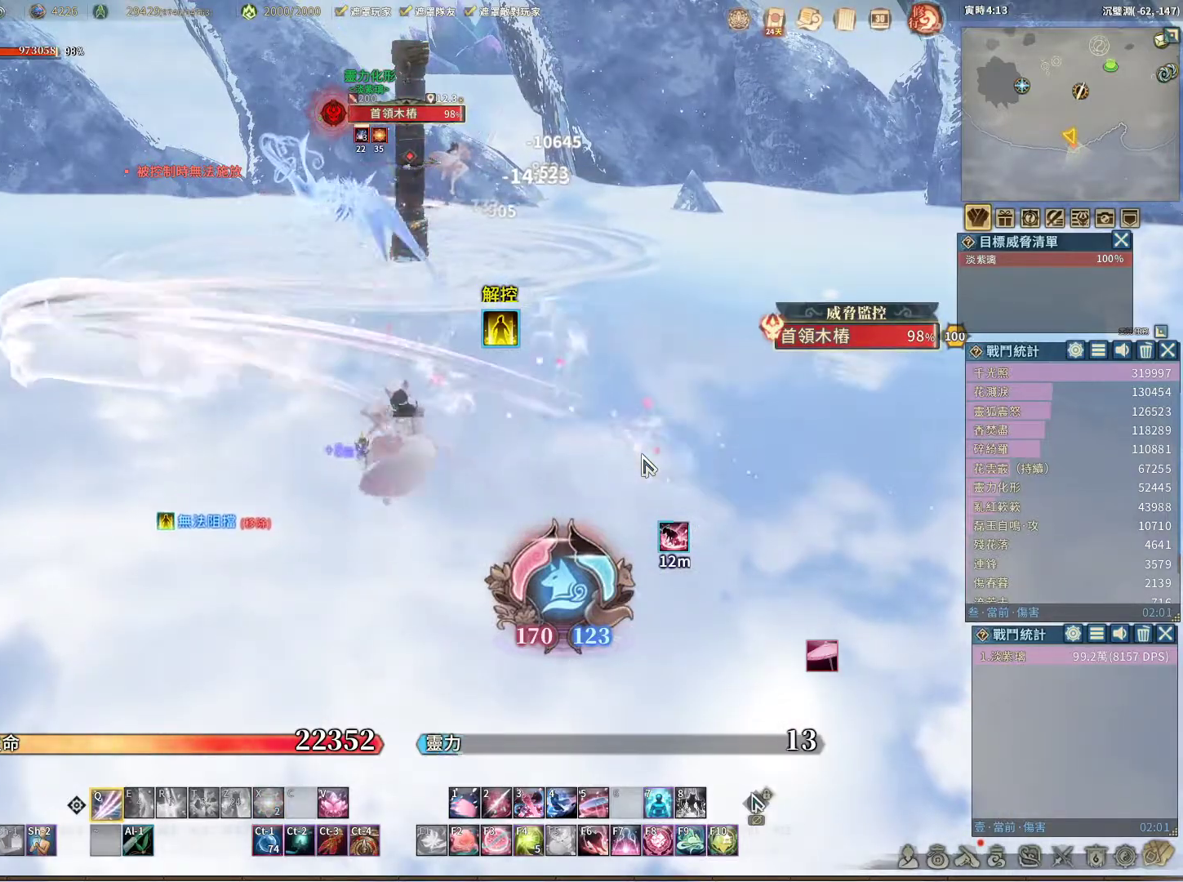
Gameplay with keyboard and mouse; each line is a JSON object with the keys and mouse buttons held at the frame after it. "events" lists presses ("down") and releases ("up") of "1", "2", "3", "4", "5", "a", "alt", "c", "caps_lock", "ctrl", "d", "e", "f", "g", "q", "r", "s", "shift", "space", "t", "tab", "v", "w", "x", "z", "mouse_left", "mouse_wheel" and "mouse_right" between this image and that frame as [ms after this image, input, new state], when the widget could be followed in between. "mouse_left", "mouse_wheel", "mouse_right" = the "left", "wheel", "right" buttons of the "mouse" list. No other keys are recorded. "wheel" means that the mouse wheel is clicked or scrolled. Not read: mouse_move.
{"keys": ["q"], "mouse": [], "events": []}
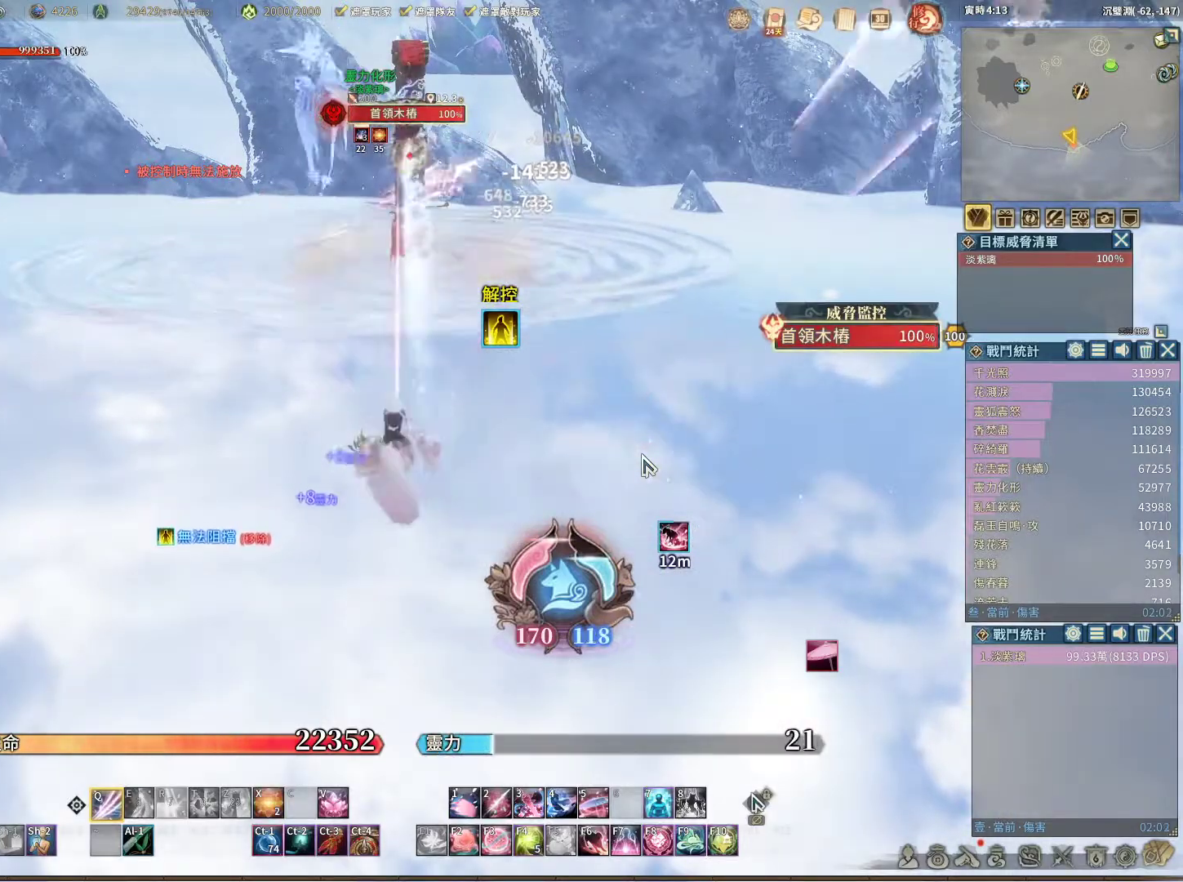
{"keys": ["q"], "mouse": [], "events": [[67, "q", "up"], [150, "space", "down"], [200, "space", "up"], [250, "q", "down"]]}
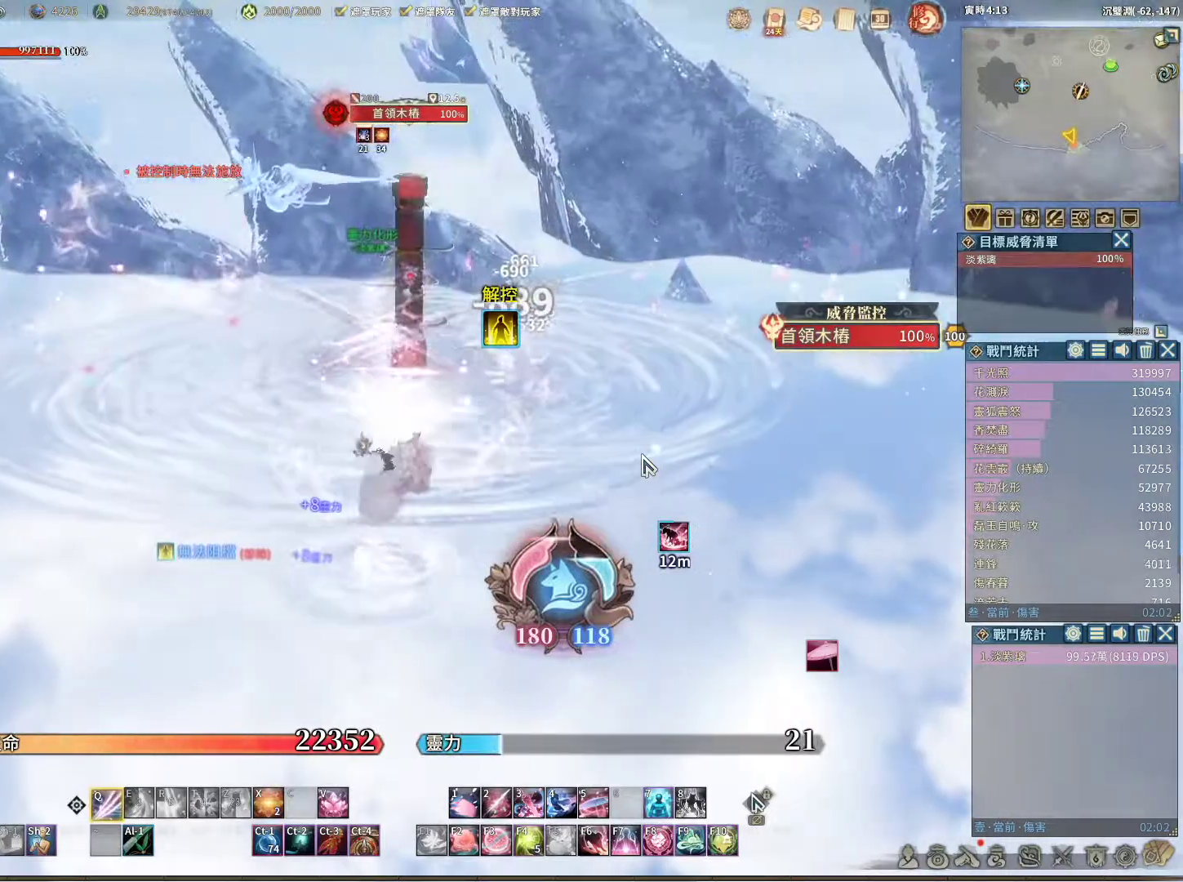
{"keys": [], "mouse": [], "events": [[500, "q", "up"]]}
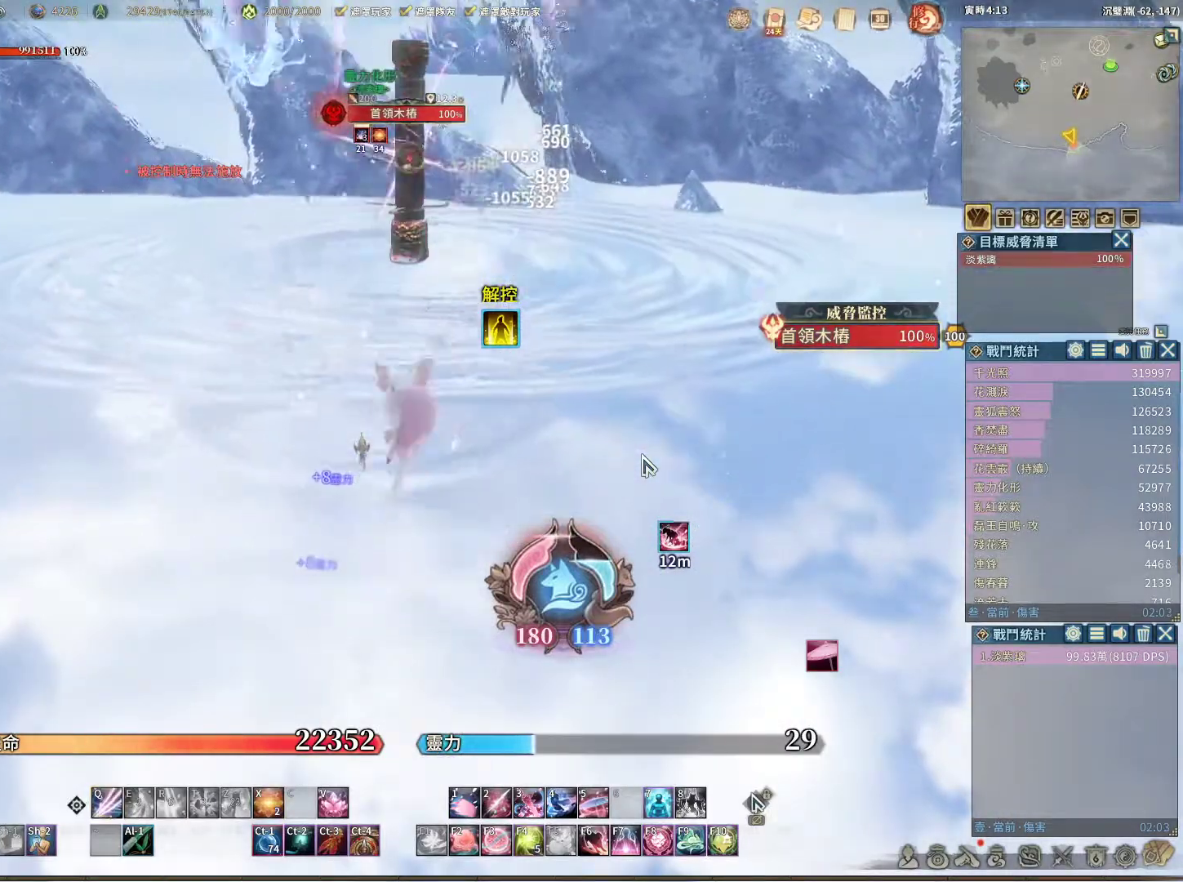
{"keys": ["q"], "mouse": [], "events": [[183, "space", "down"], [233, "space", "up"], [283, "q", "down"]]}
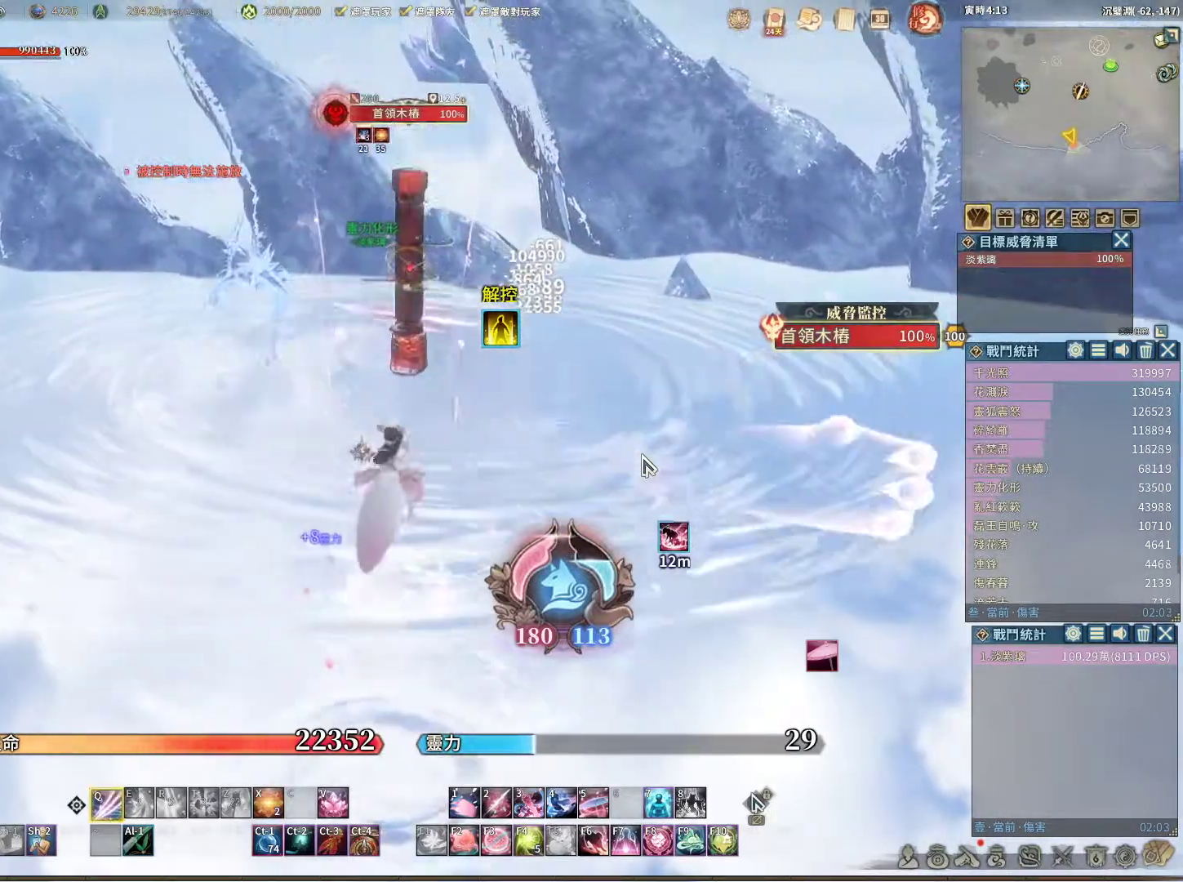
{"keys": ["q"], "mouse": [], "events": []}
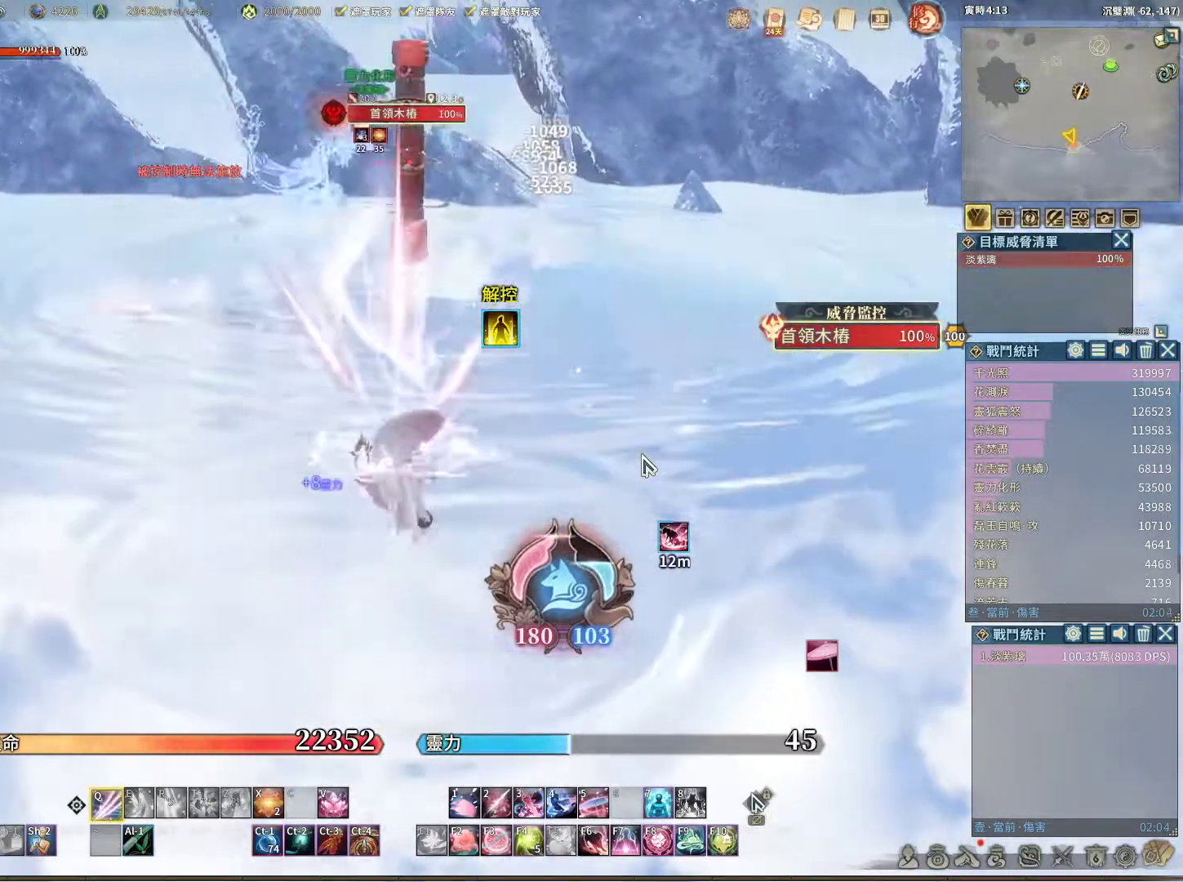
{"keys": [], "mouse": [], "events": [[317, "q", "up"], [400, "space", "down"], [500, "space", "up"]]}
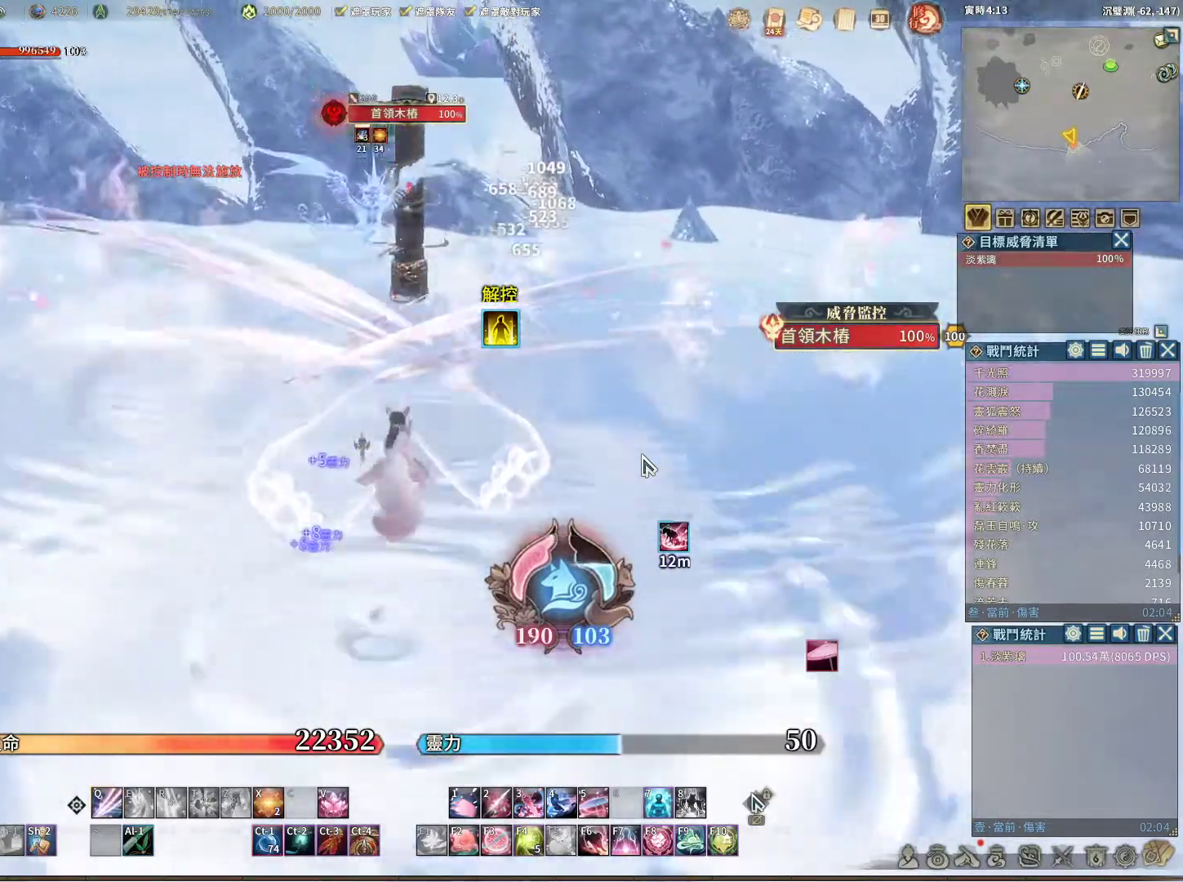
{"keys": ["q"], "mouse": [], "events": [[50, "q", "down"]]}
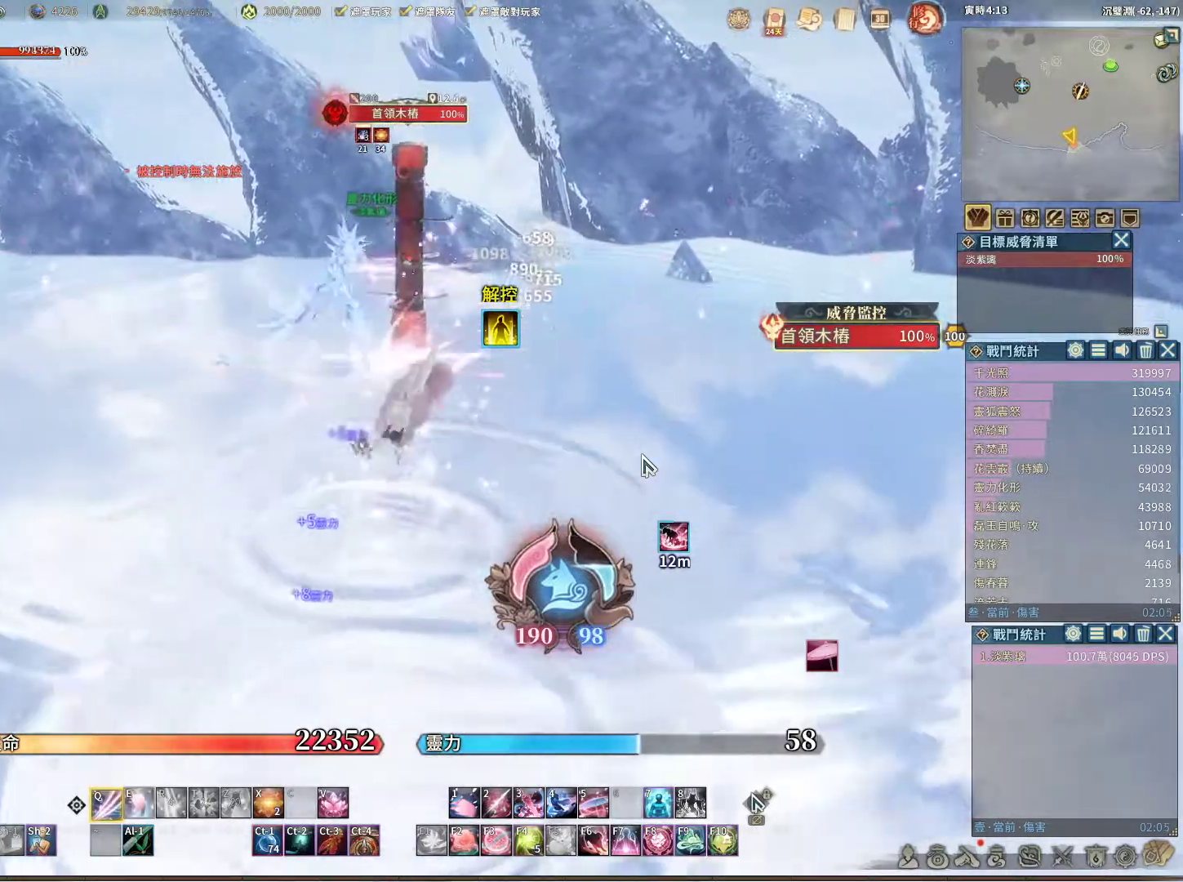
{"keys": [], "mouse": [], "events": [[350, "q", "up"]]}
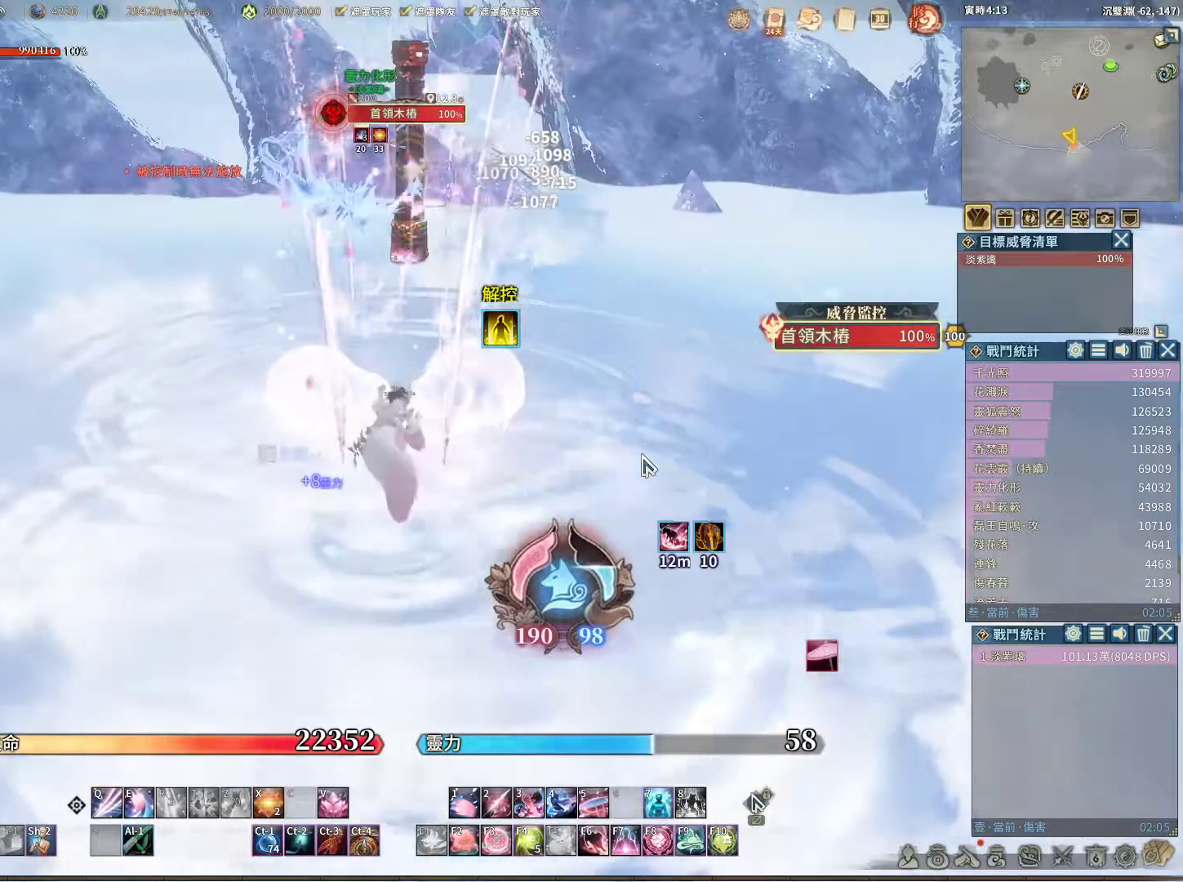
{"keys": [], "mouse": [], "events": [[33, "space", "down"], [117, "q", "down"], [117, "space", "up"], [500, "q", "up"]]}
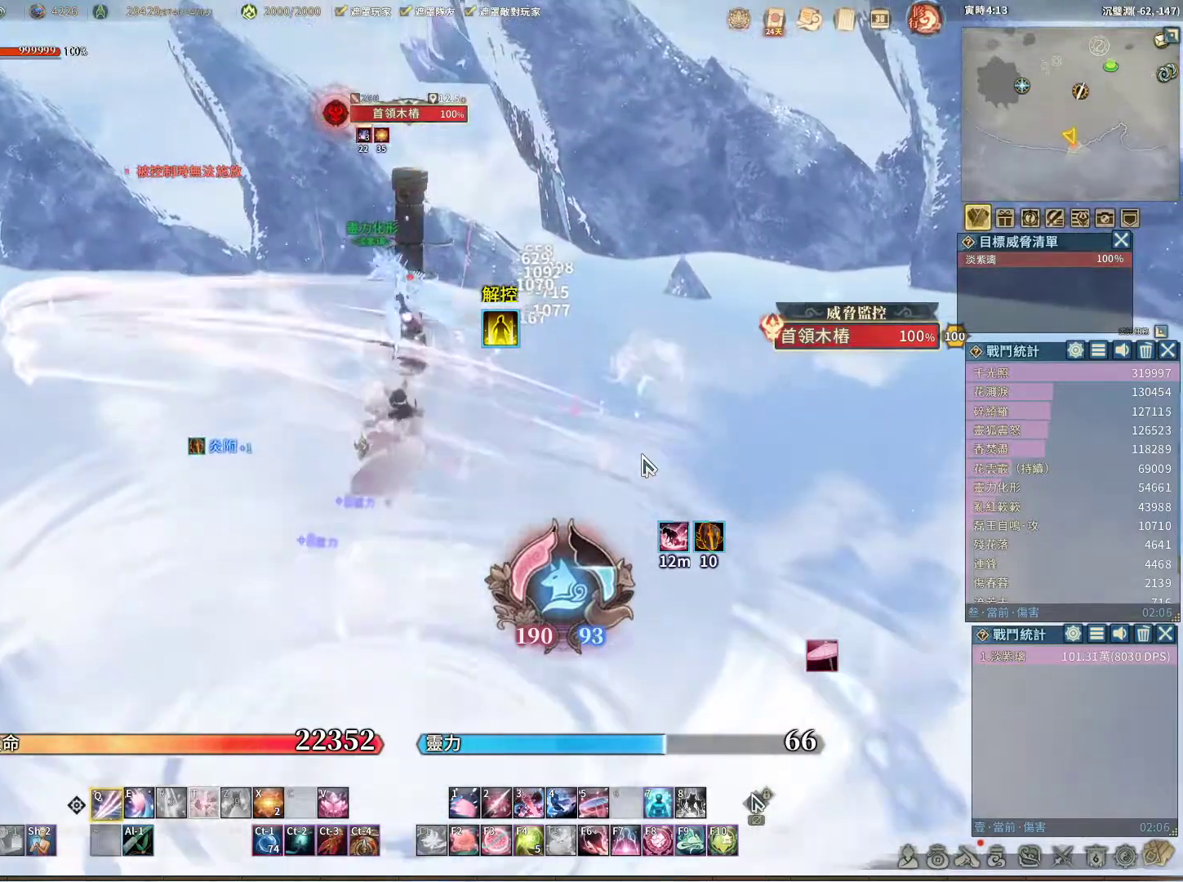
{"keys": [], "mouse": [], "events": [[50, "t", "down"], [133, "t", "up"]]}
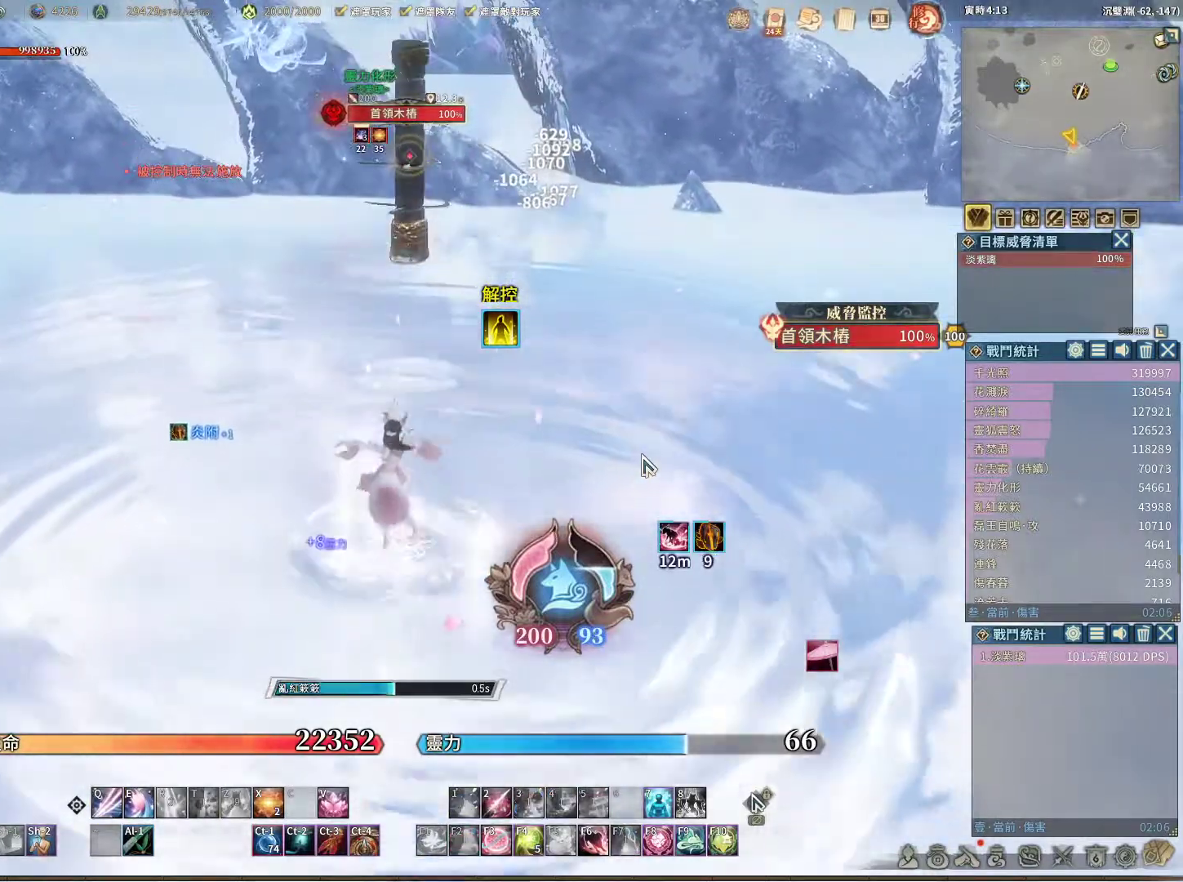
{"keys": ["space"], "mouse": [], "events": [[433, "space", "down"]]}
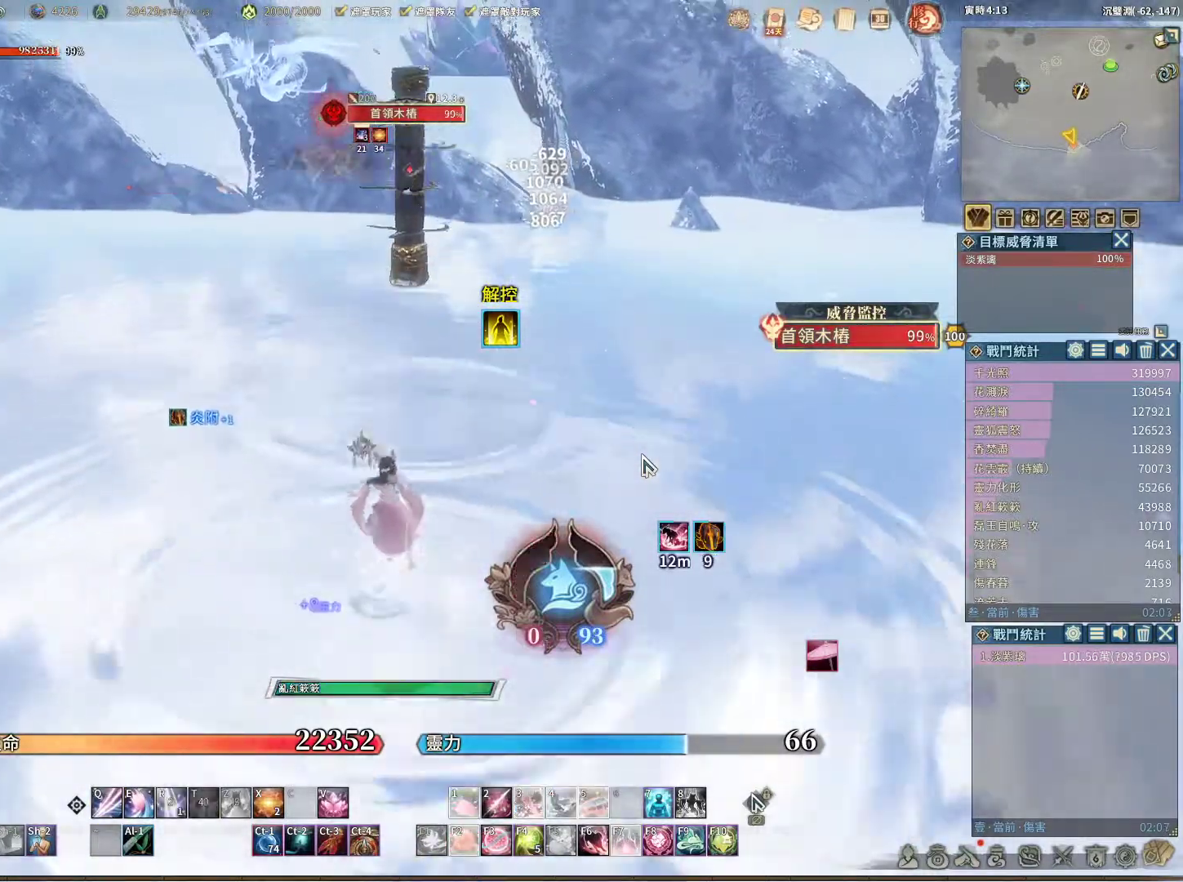
{"keys": ["q"], "mouse": [], "events": [[33, "space", "up"], [83, "q", "down"], [117, "q", "up"], [217, "e", "down"], [267, "e", "up"], [317, "q", "down"]]}
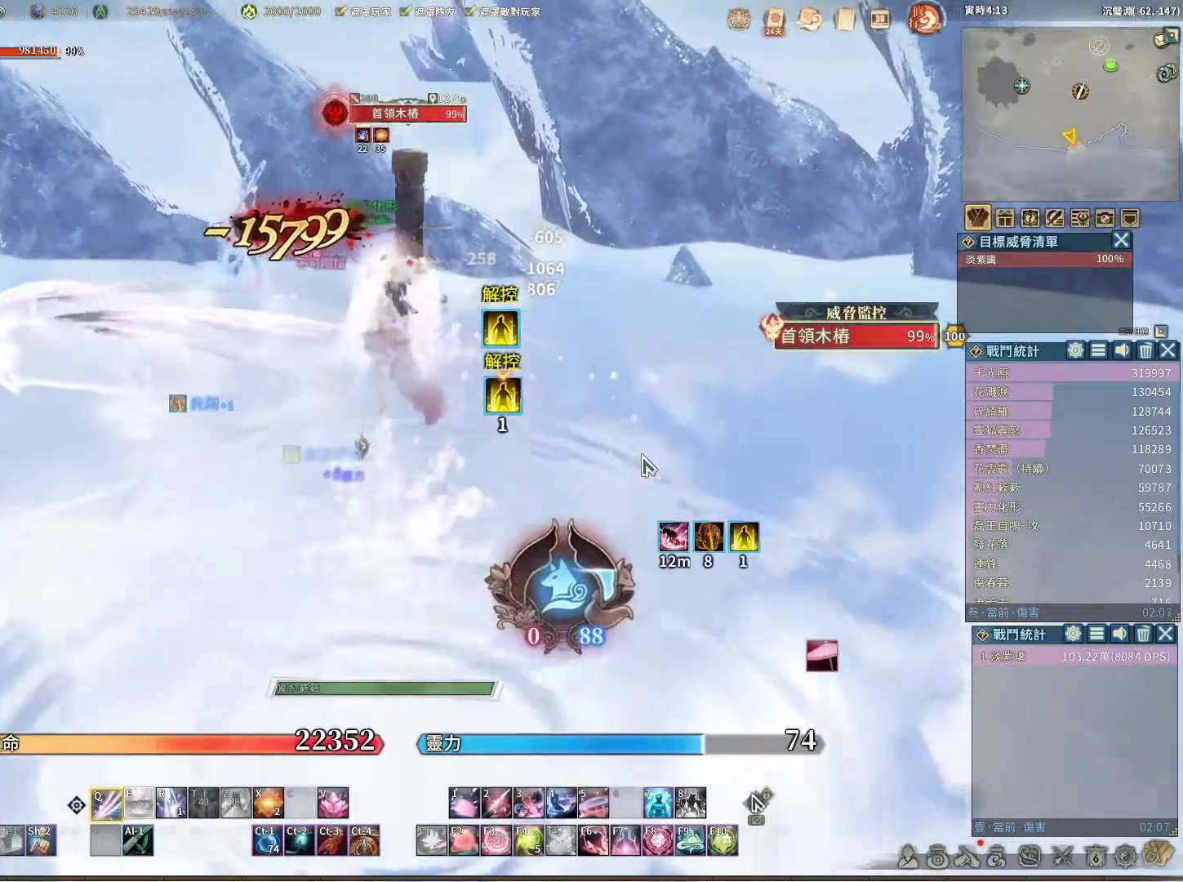
{"keys": [], "mouse": [], "events": [[467, "q", "up"]]}
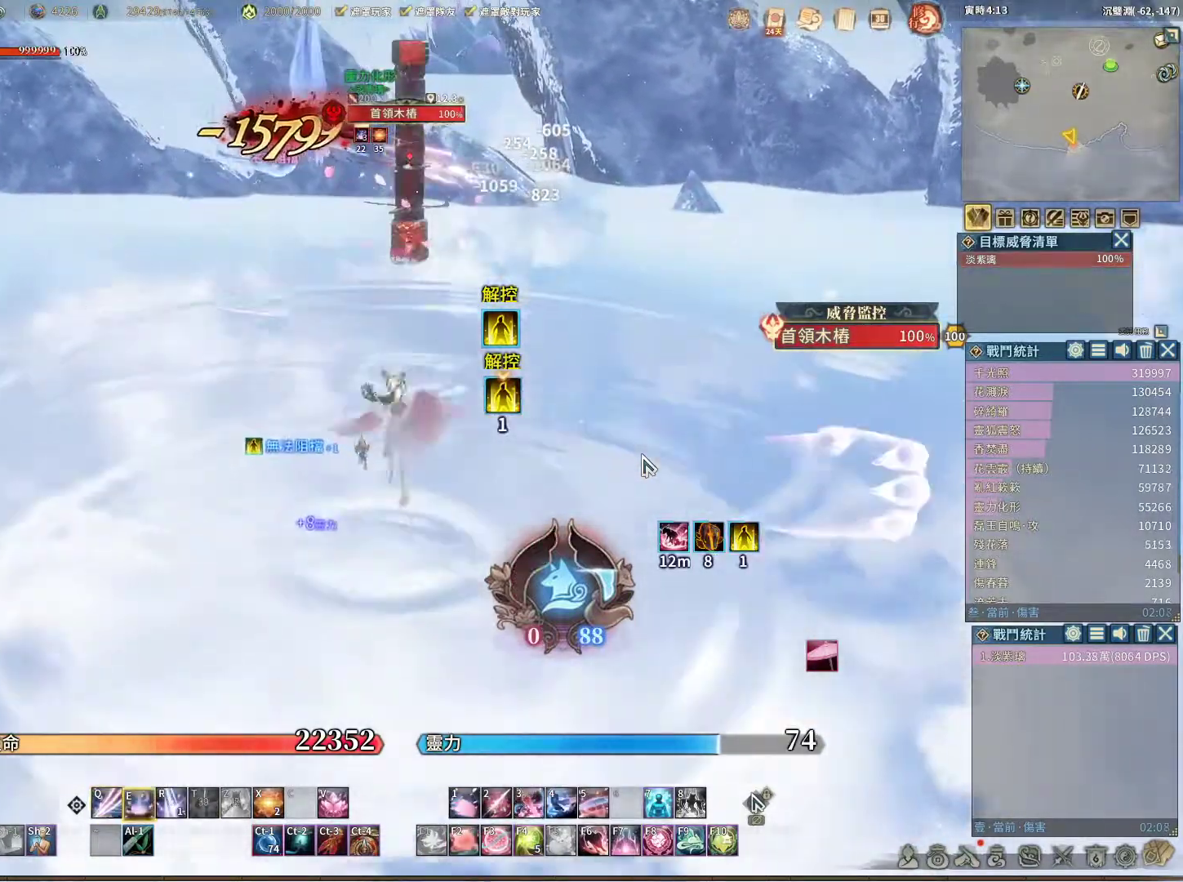
{"keys": [], "mouse": [], "events": [[17, "e", "down"], [67, "e", "up"]]}
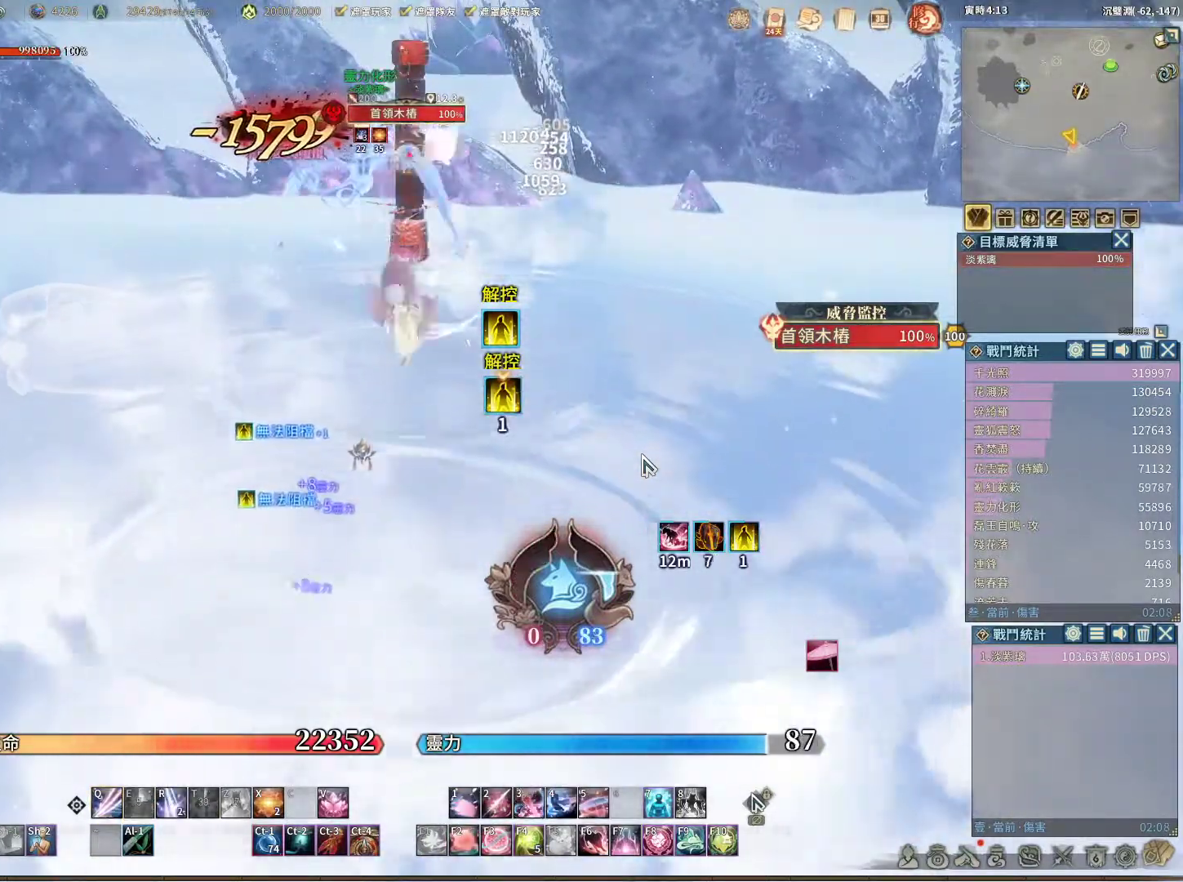
{"keys": ["q"], "mouse": [], "events": [[83, "r", "down"], [167, "r", "up"], [217, "q", "down"]]}
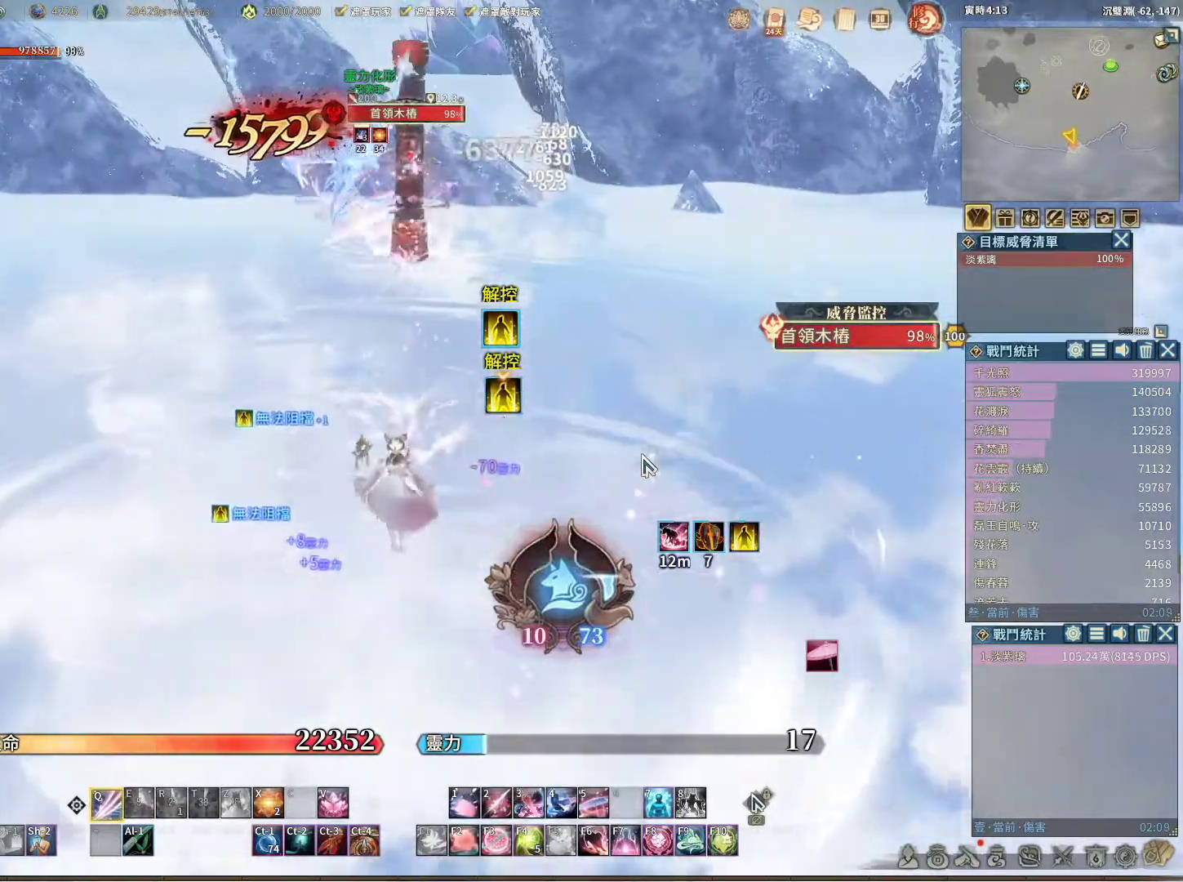
{"keys": ["q"], "mouse": [], "events": []}
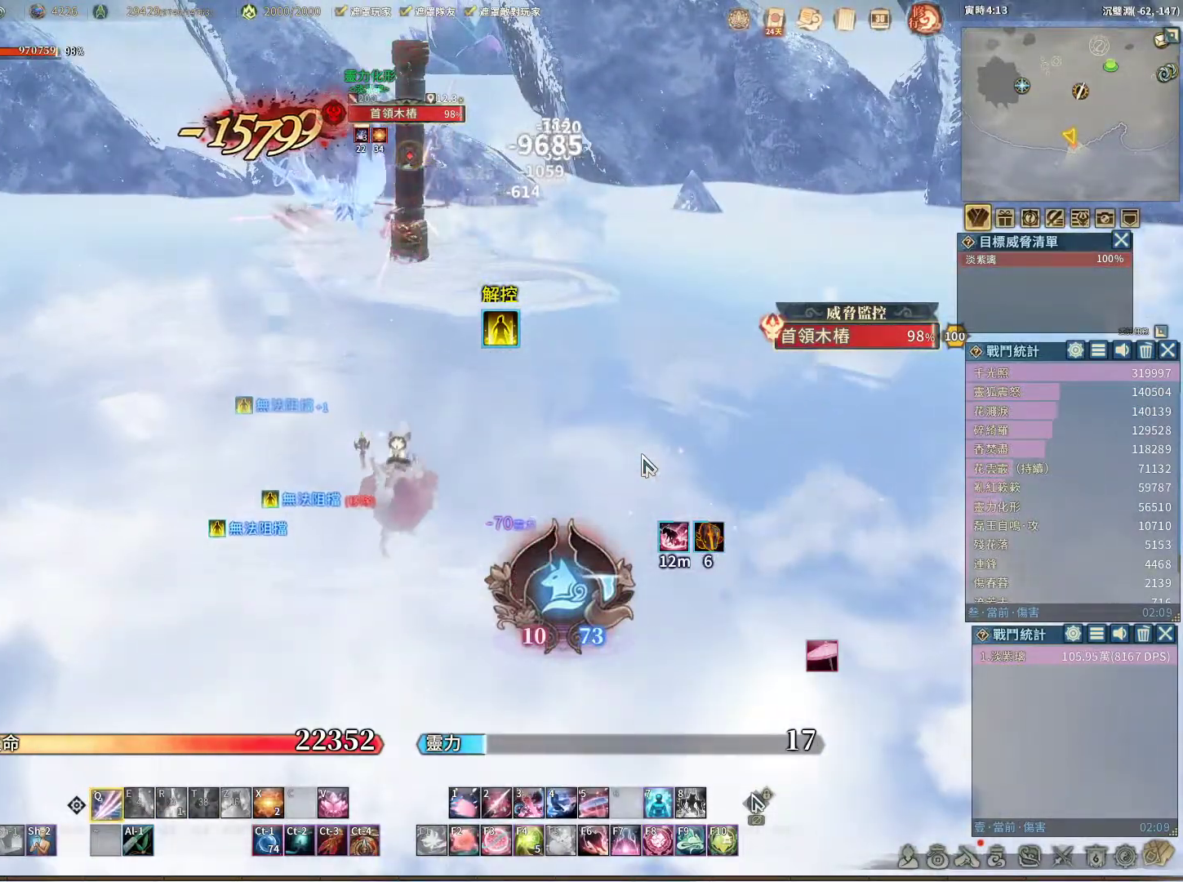
{"keys": ["q"], "mouse": [], "events": []}
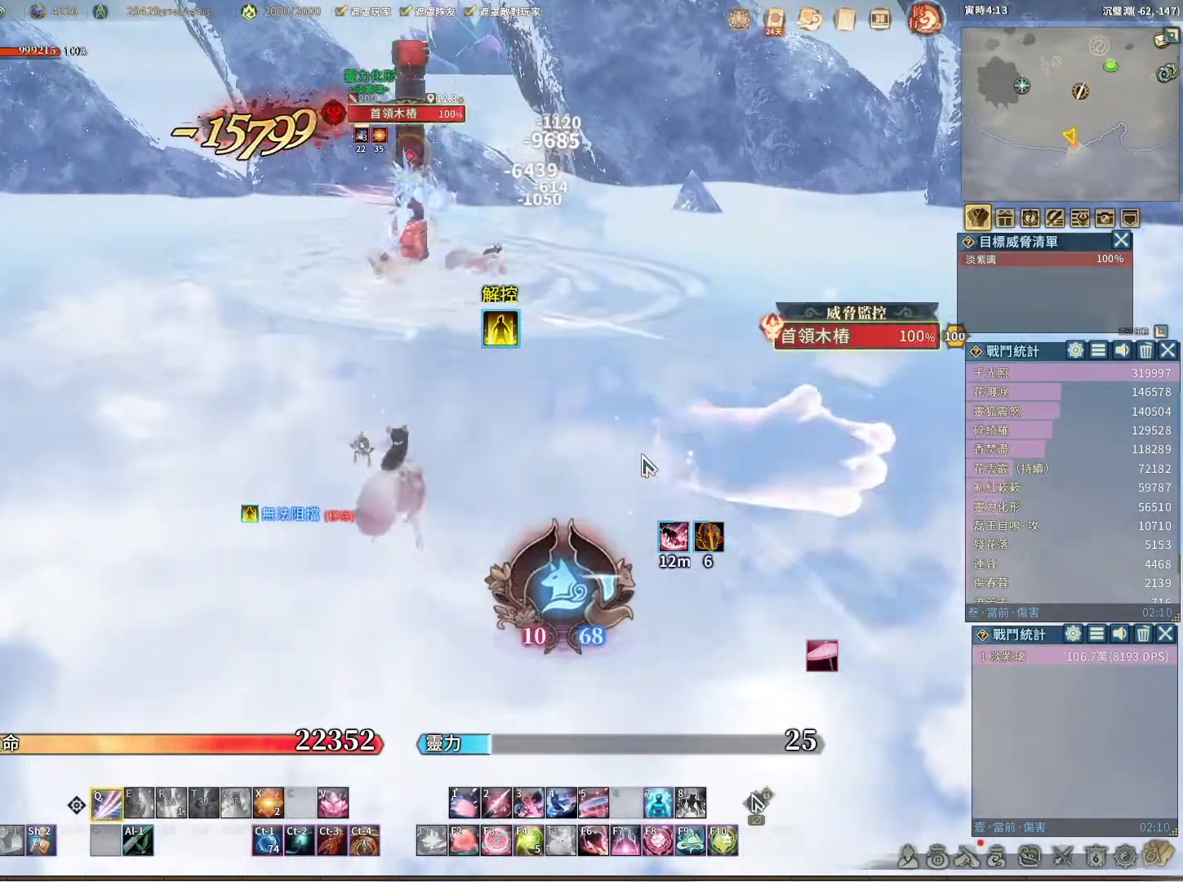
{"keys": ["q"], "mouse": [], "events": []}
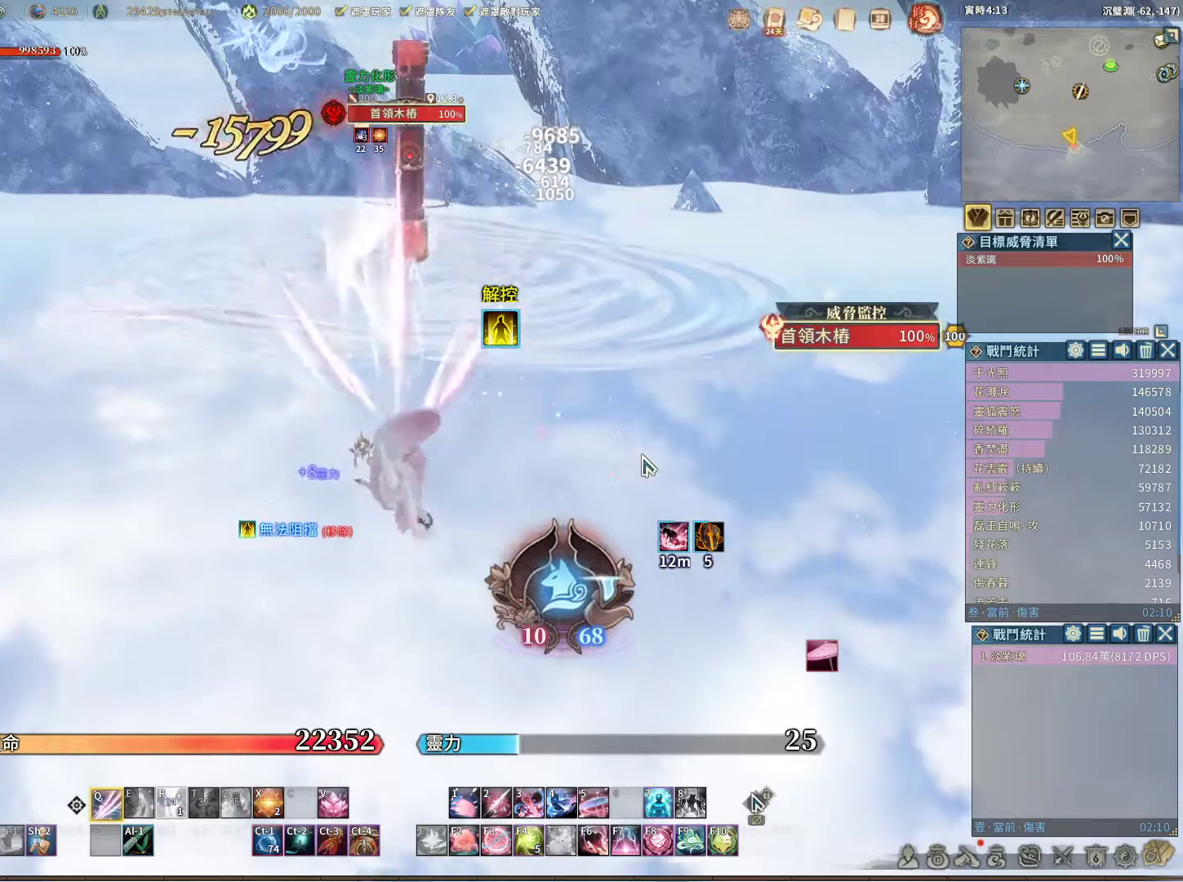
{"keys": ["q"], "mouse": [], "events": [[233, "q", "up"], [333, "space", "down"], [417, "space", "up"], [467, "q", "down"]]}
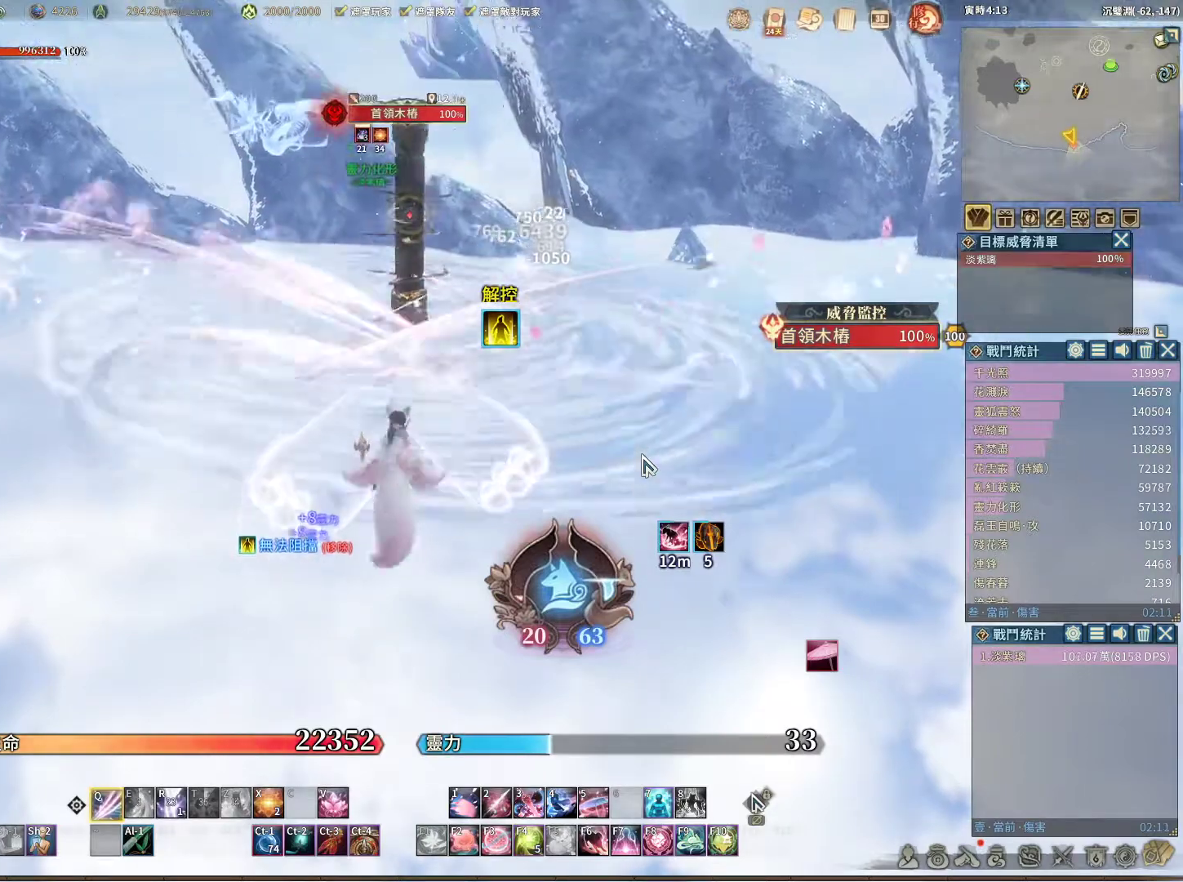
{"keys": ["q"], "mouse": [], "events": []}
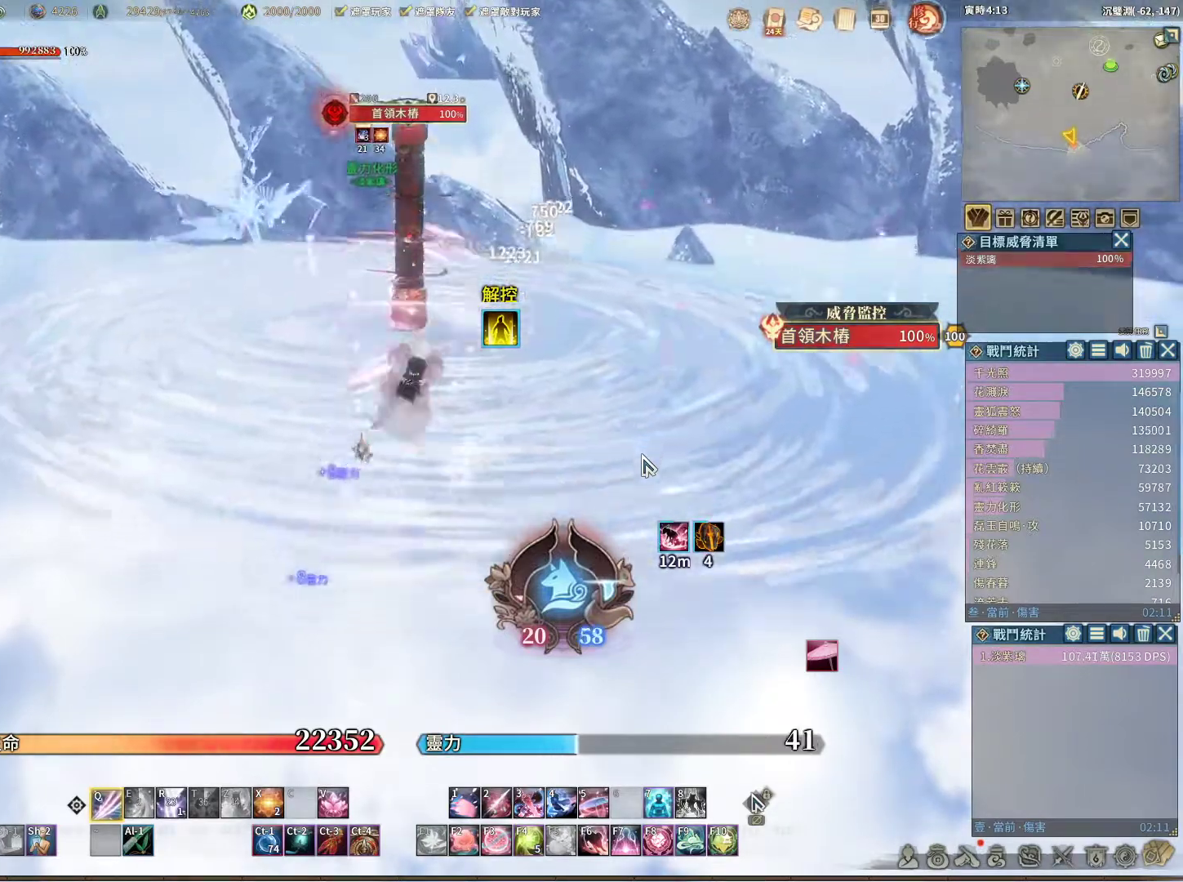
{"keys": ["q"], "mouse": [], "events": [[317, "q", "up"], [317, "v", "down"], [400, "v", "up"], [500, "q", "down"]]}
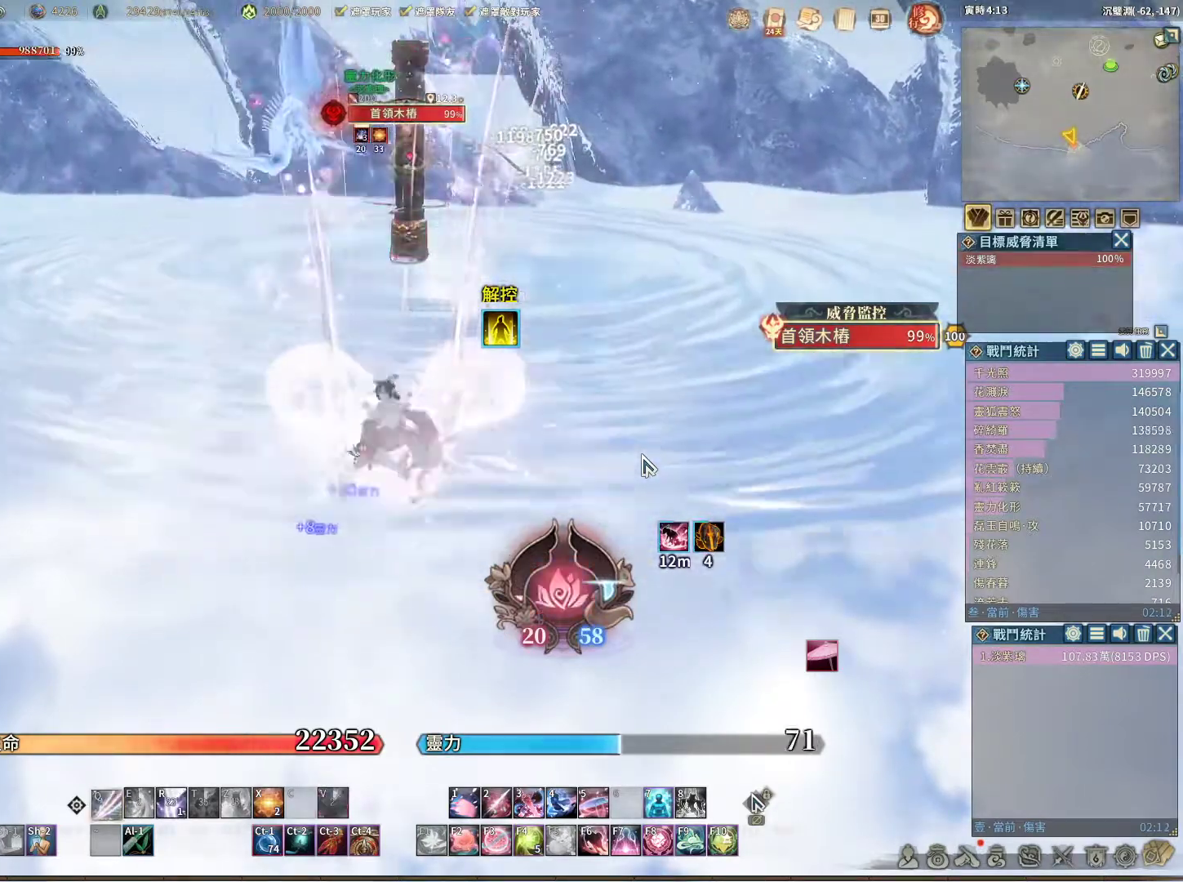
{"keys": ["q"], "mouse": [], "events": [[100, "q", "up"], [183, "q", "down"], [233, "q", "up"], [333, "q", "down"], [367, "q", "up"], [467, "q", "down"]]}
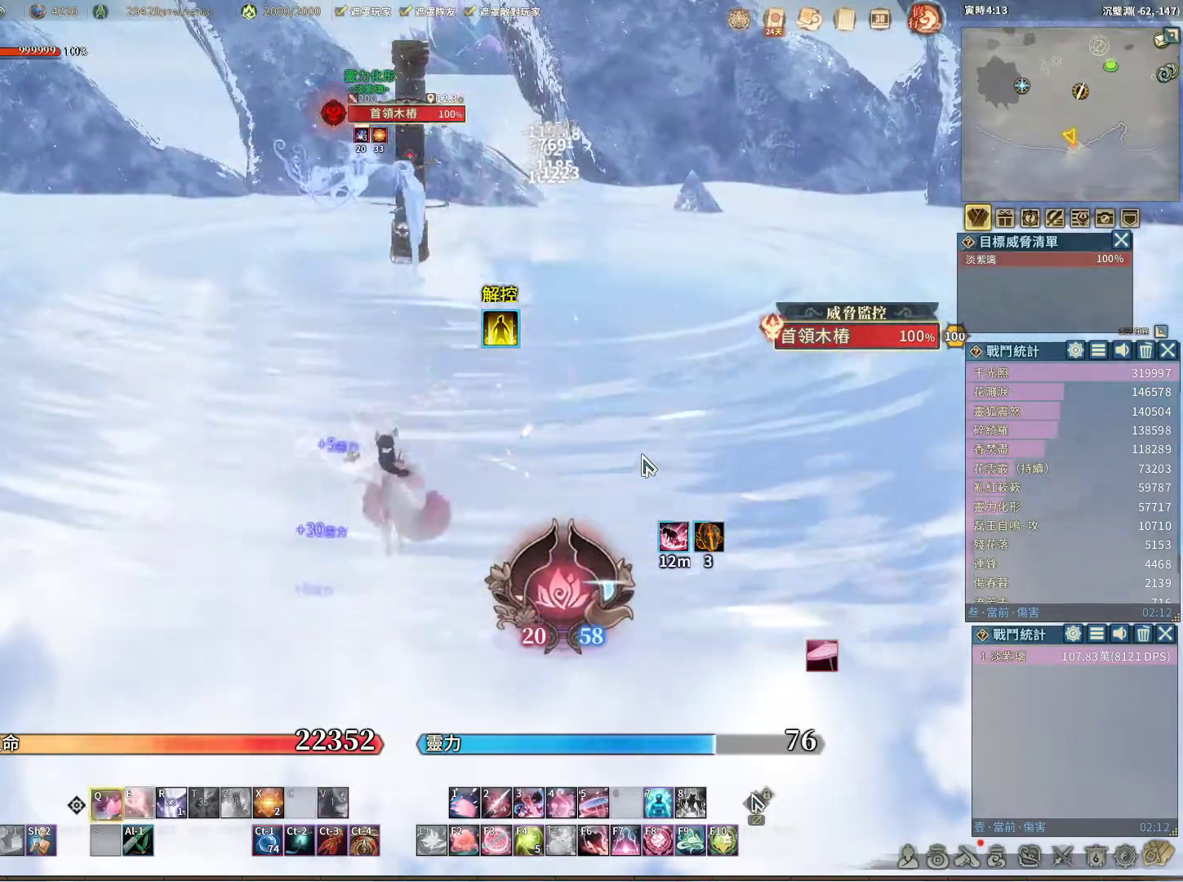
{"keys": ["q"], "mouse": [], "events": [[17, "q", "up"], [117, "e", "down"], [150, "e", "up"], [200, "q", "down"]]}
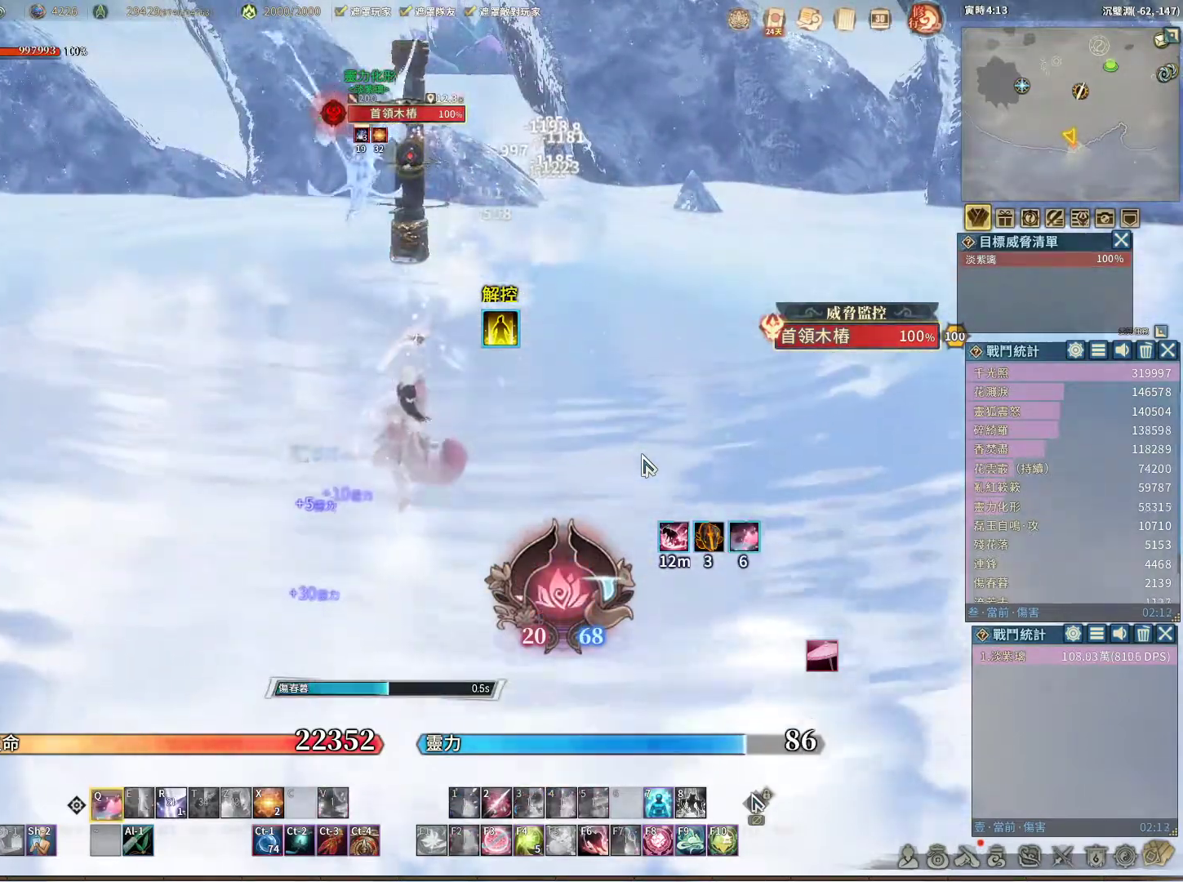
{"keys": ["q"], "mouse": [], "events": []}
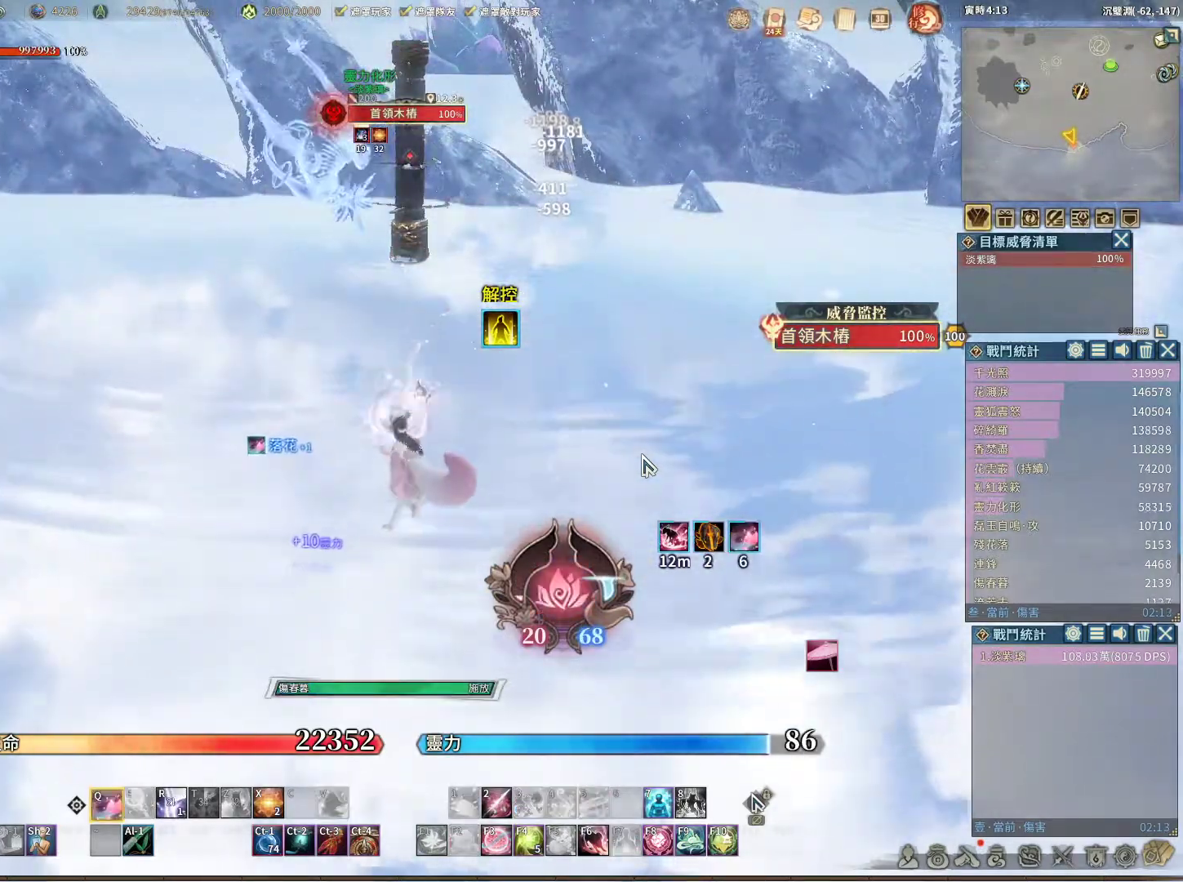
{"keys": [], "mouse": [], "events": [[467, "q", "up"]]}
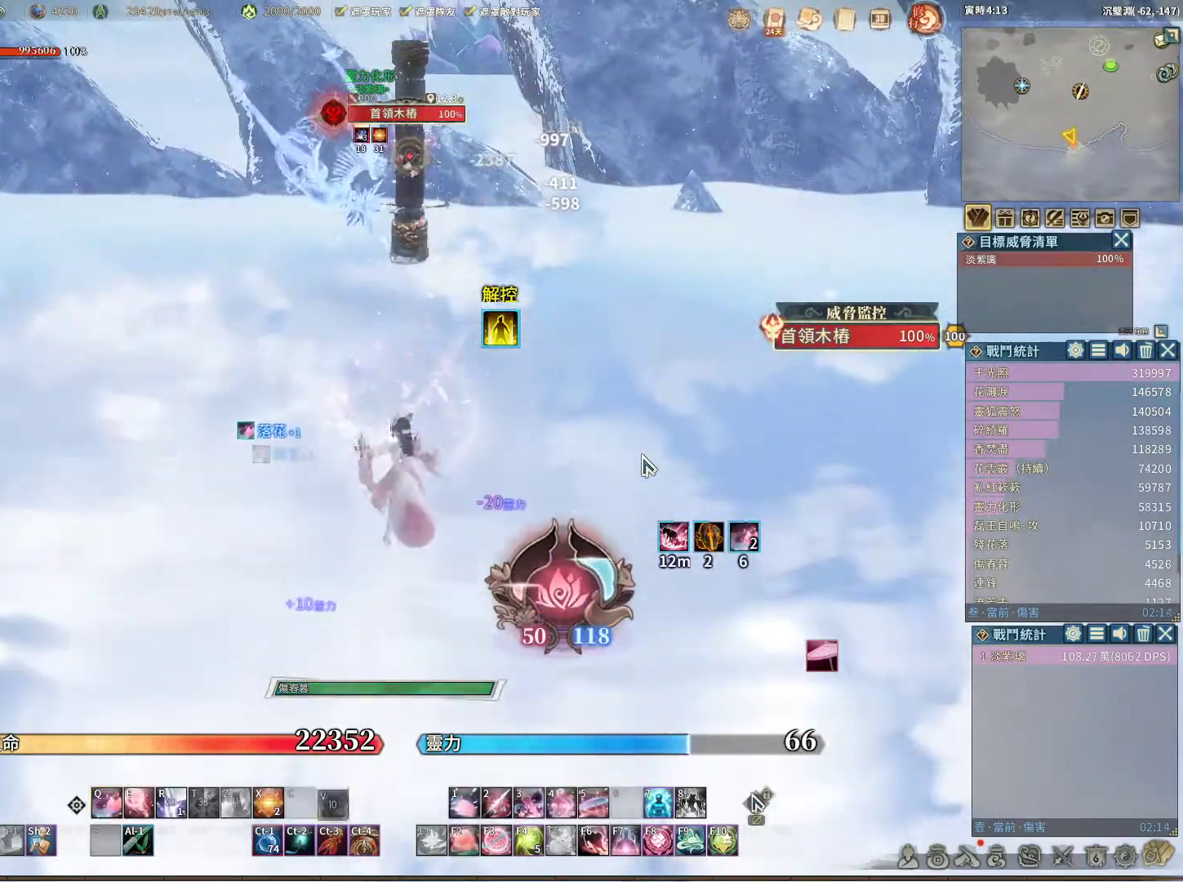
{"keys": ["q"], "mouse": [], "events": [[67, "r", "down"], [150, "q", "down"], [150, "r", "up"]]}
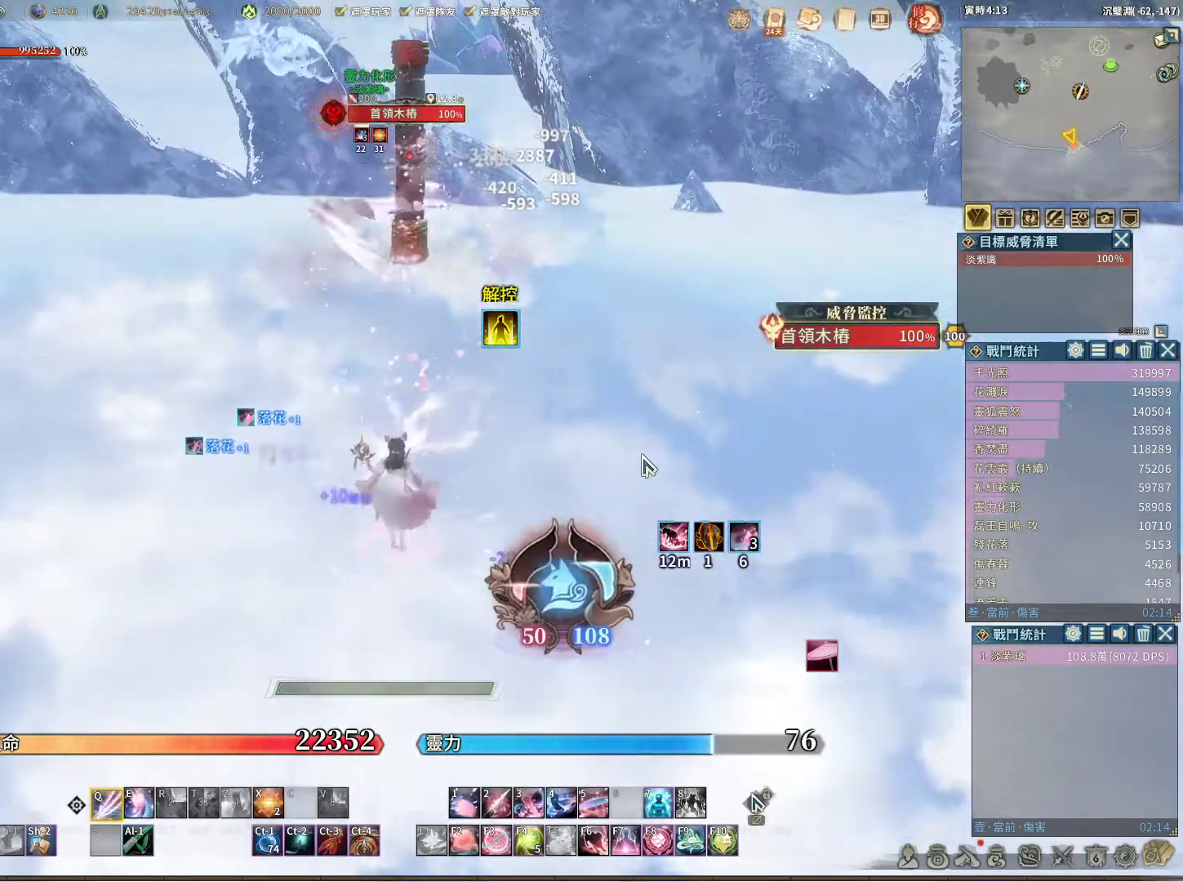
{"keys": ["q"], "mouse": [], "events": []}
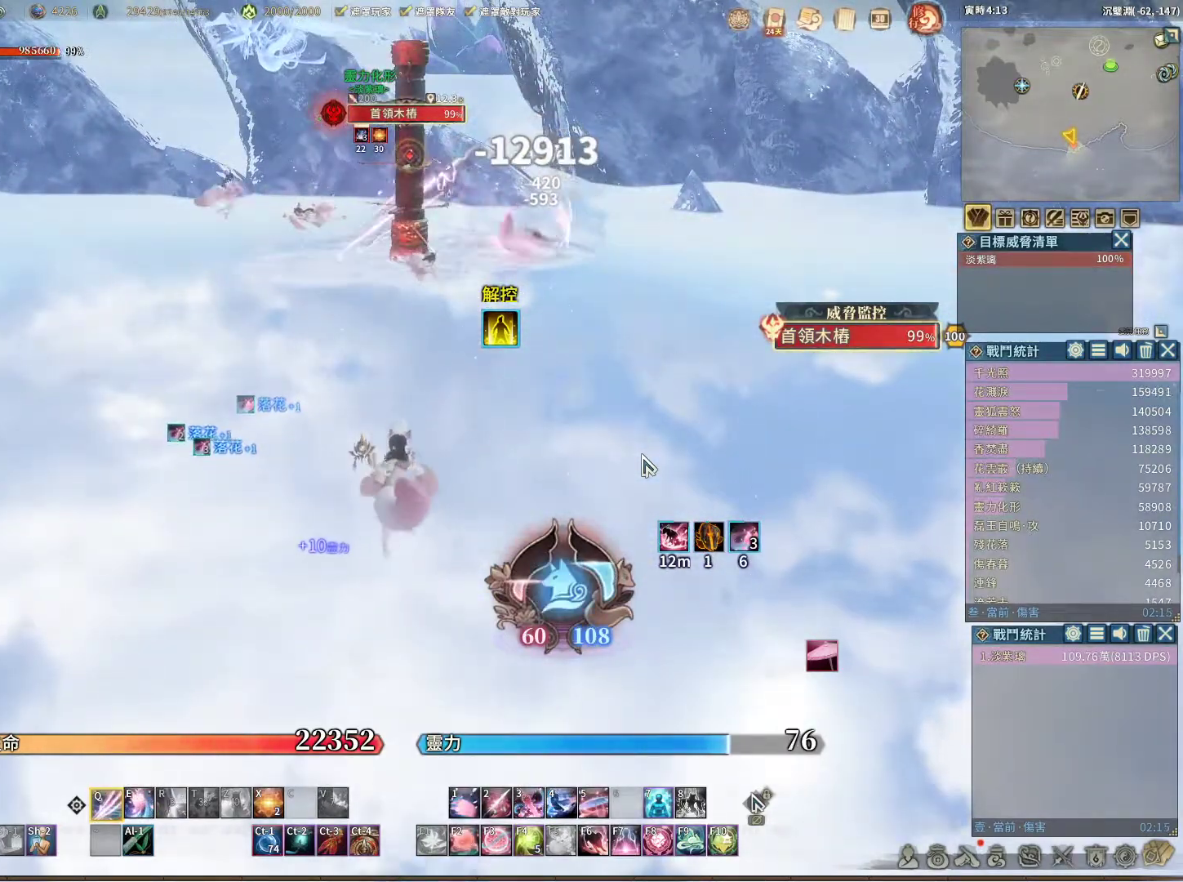
{"keys": ["e"], "mouse": [], "events": [[417, "e", "down"], [417, "q", "up"]]}
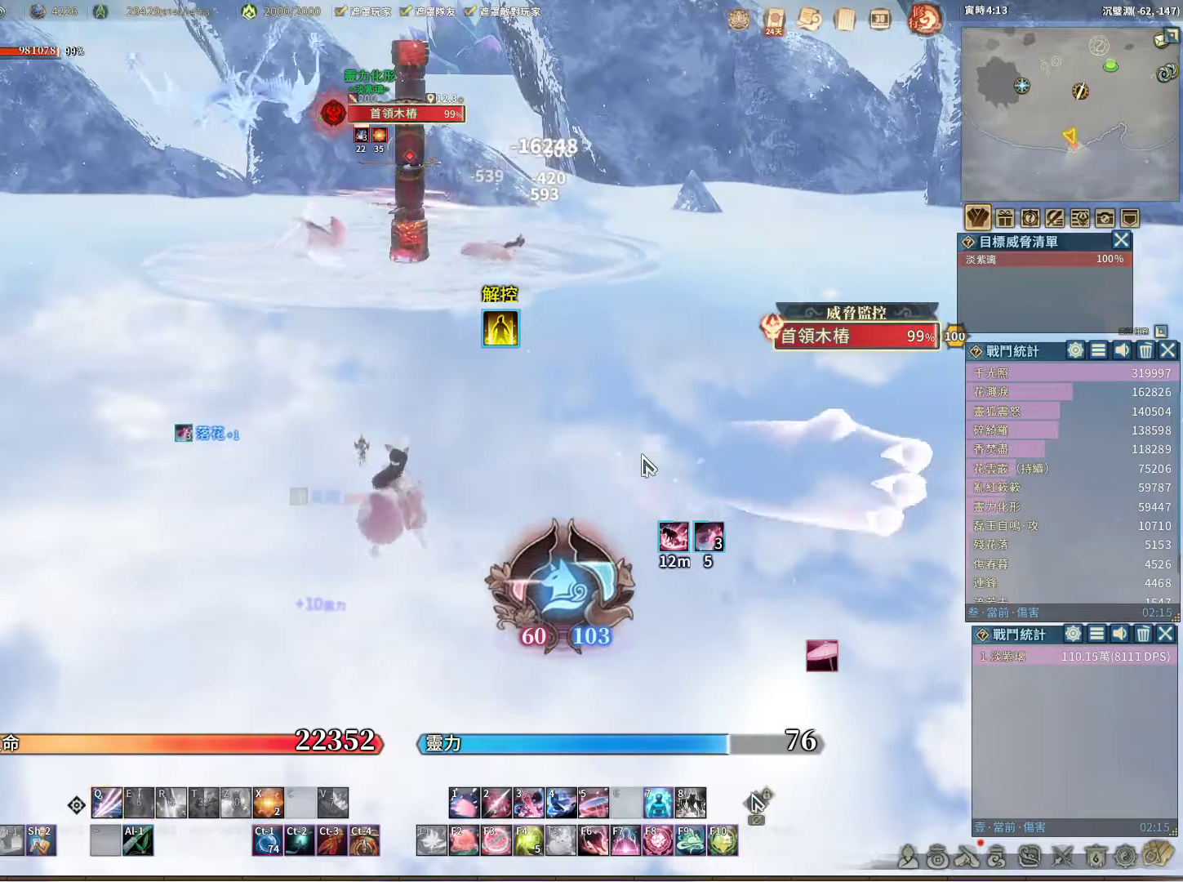
{"keys": ["q"], "mouse": [], "events": [[17, "e", "up"], [67, "q", "down"], [100, "q", "up"], [200, "q", "down"]]}